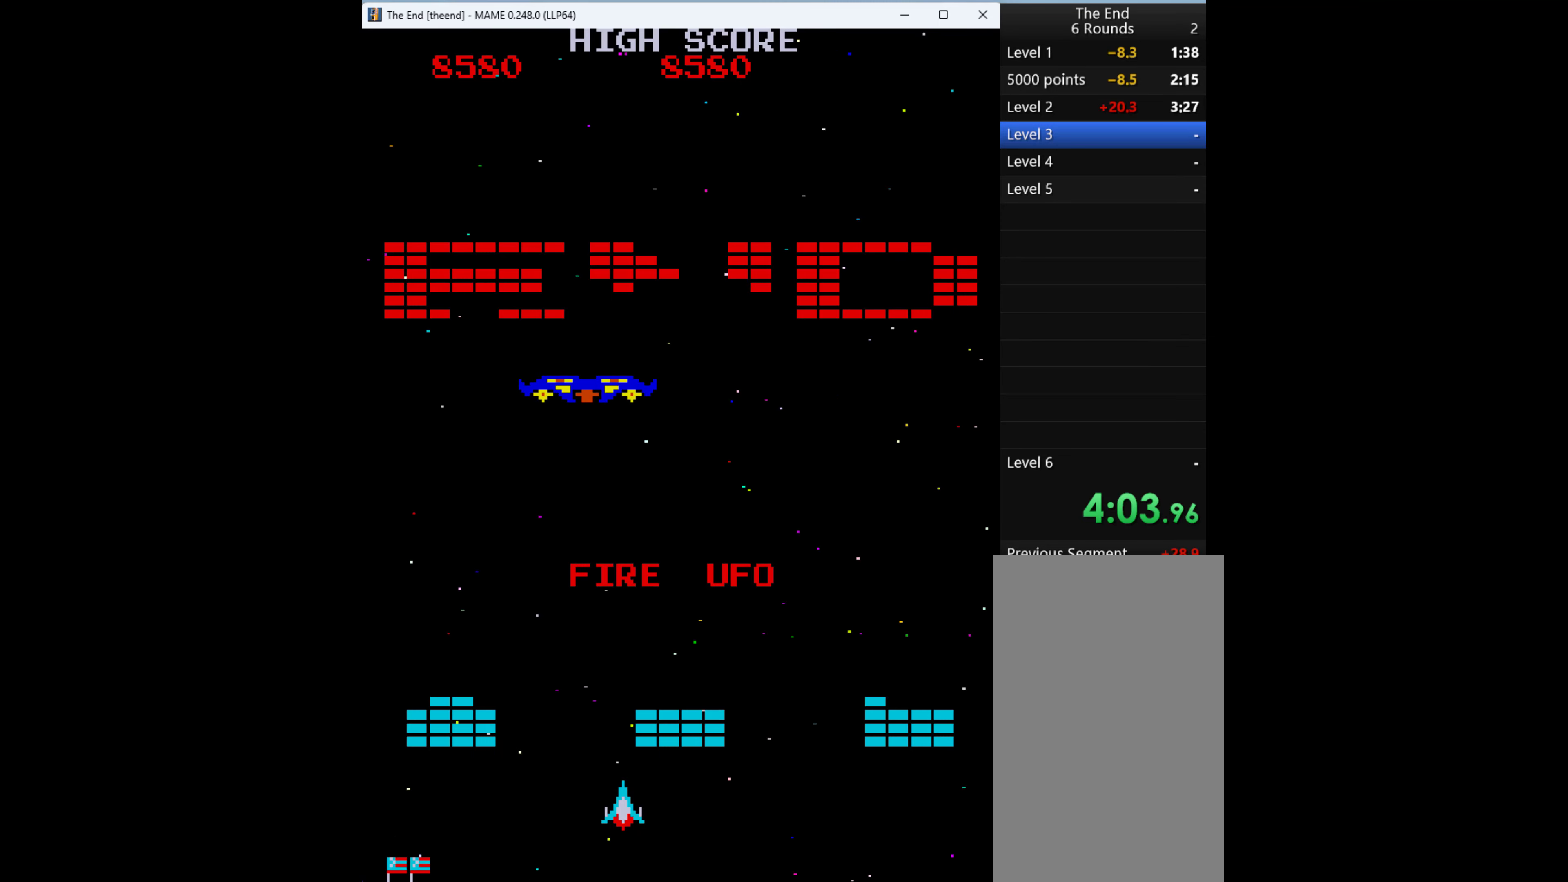
Gameplay with keyboard; each line is a JSON object with the keys held at the frame after it. "events" lists presses ("down") and releases ("up") of "1", "2", "3", "4", "a", "alt", "ctrl", "d", "down", "e", "h", "left", "q", "r", "right", "s", "shift", "space", "tab", "up", "w", "x" and "z" between this image and that frame as [ms after this image, input, new state], when the widget could be followed in between. No other keys are recorded. Mouse input is not recorded.
{"keys": [], "events": [[200, "q", "down"], [500, "q", "up"]]}
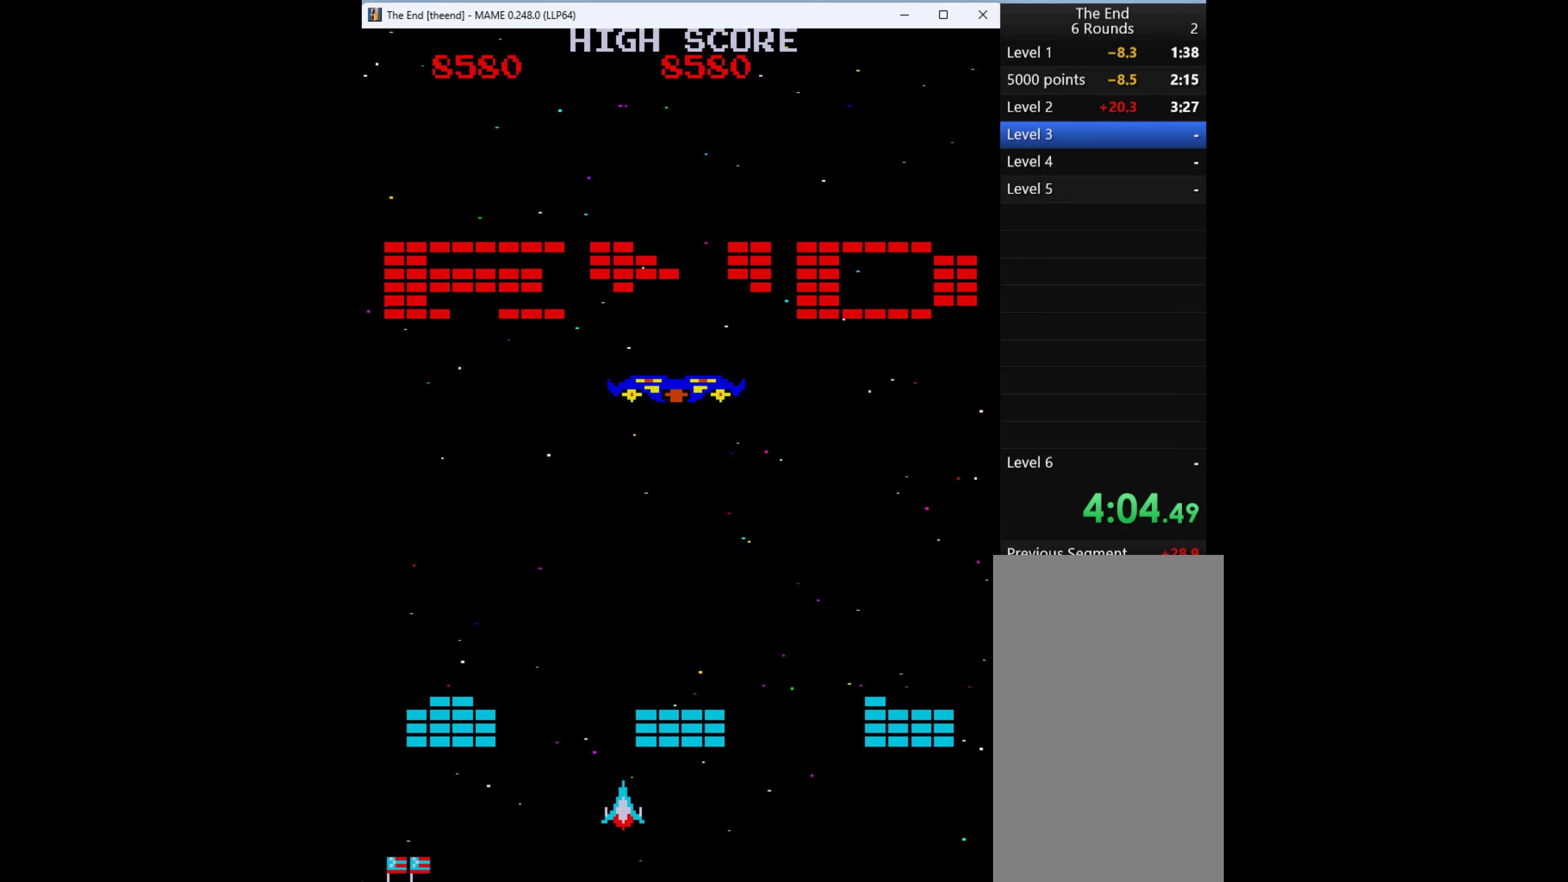
{"keys": ["q"], "events": [[33, "q", "down"], [100, "q", "up"], [166, "q", "down"], [266, "q", "up"], [366, "q", "down"], [433, "q", "up"], [500, "q", "down"]]}
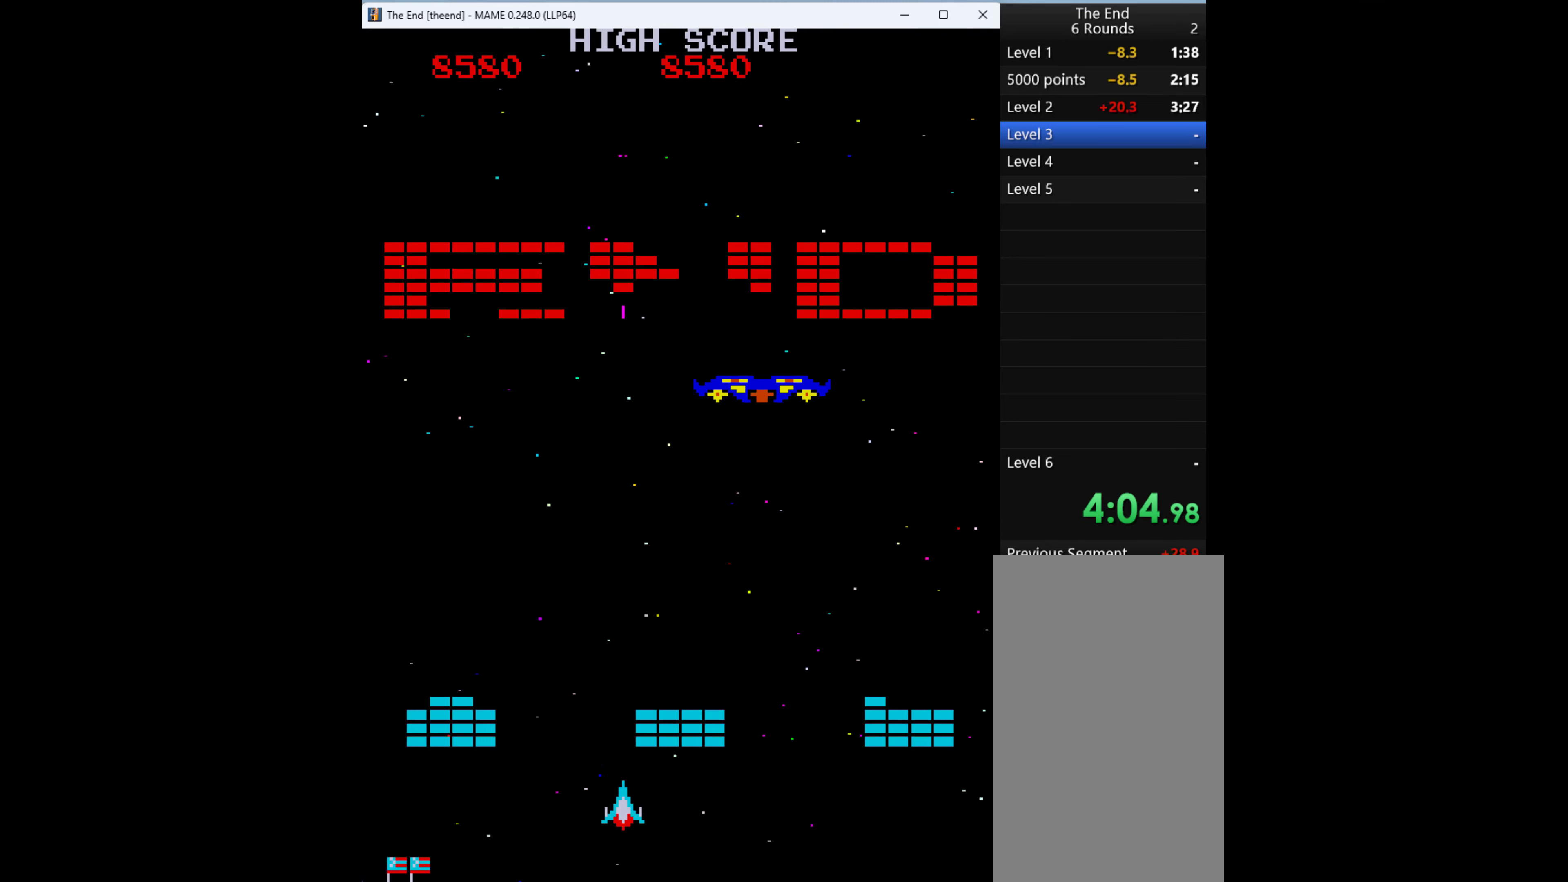
{"keys": ["right"], "events": [[33, "q", "up"], [133, "right", "down"]]}
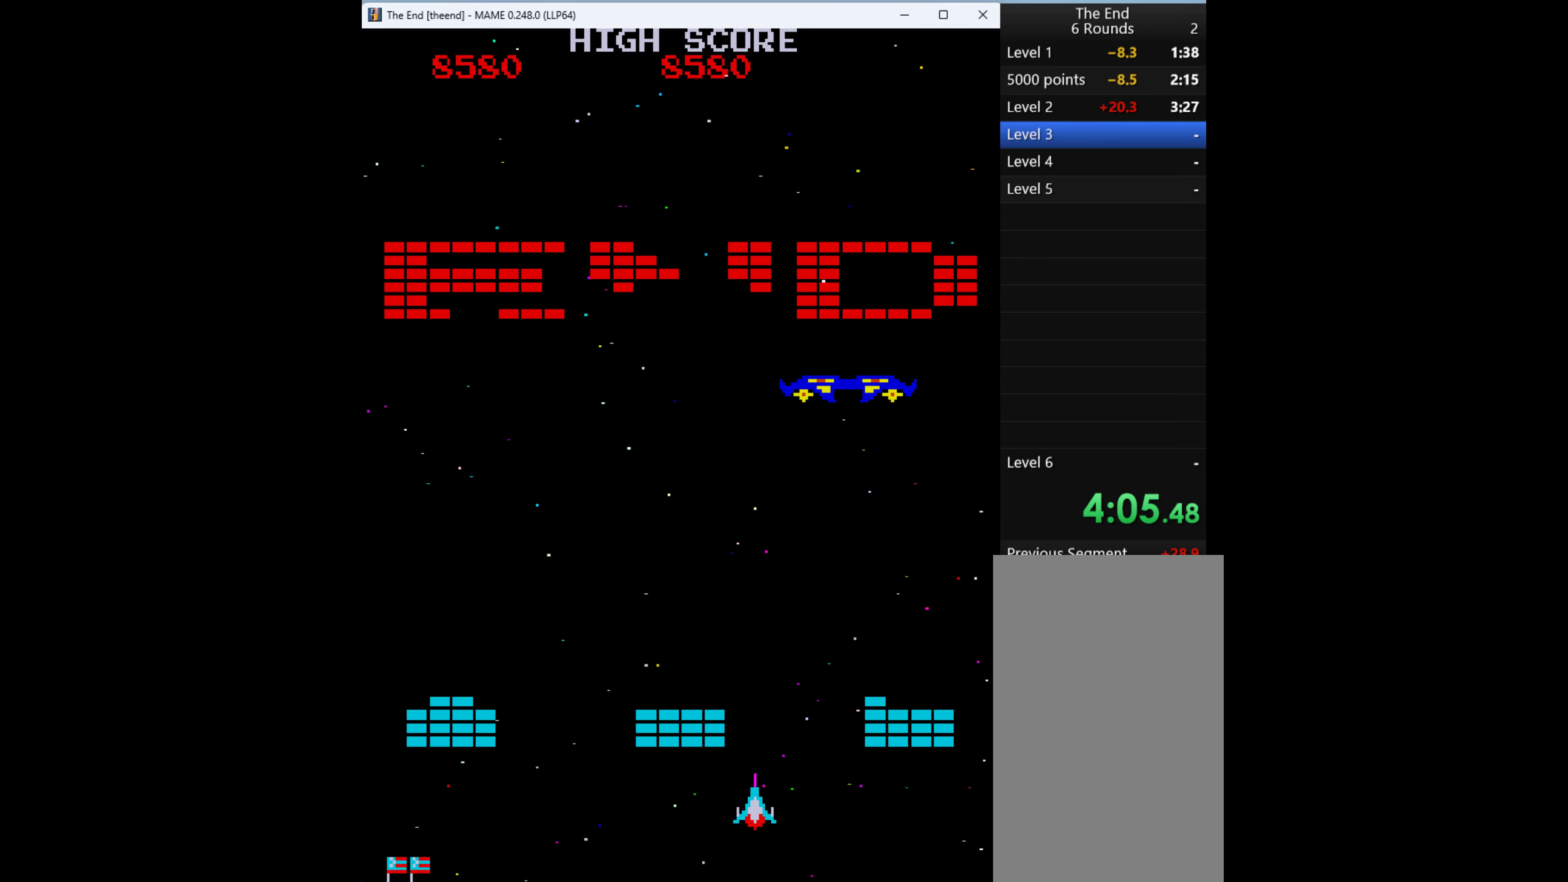
{"keys": [], "events": [[266, "q", "down"], [333, "q", "up"], [333, "right", "up"], [366, "q", "down"], [500, "q", "up"]]}
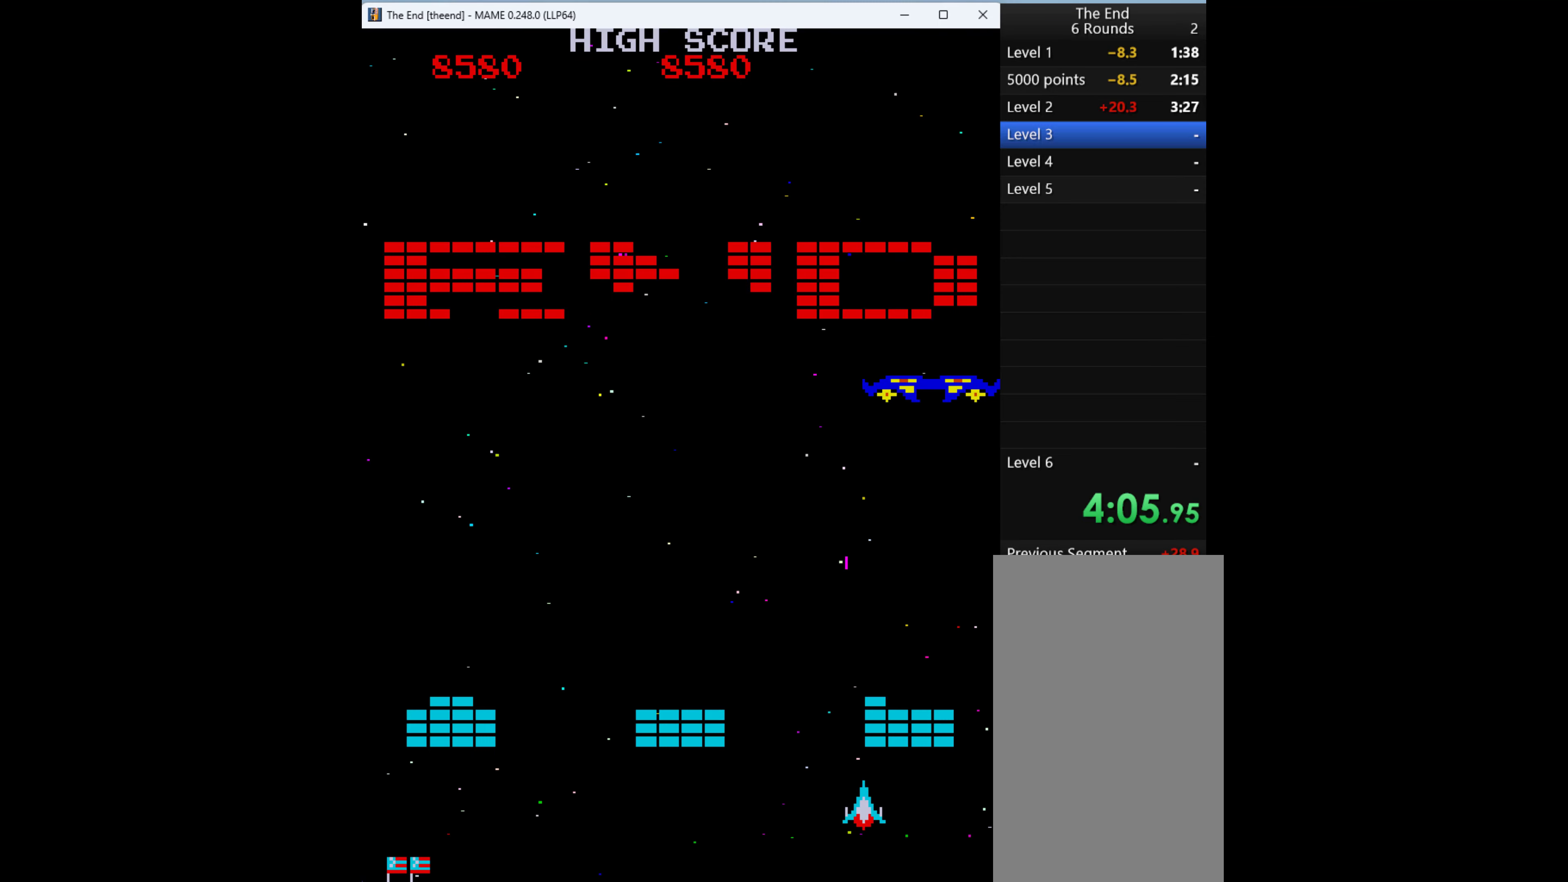
{"keys": [], "events": [[266, "left", "down"], [400, "q", "down"], [466, "left", "up"], [466, "q", "up"]]}
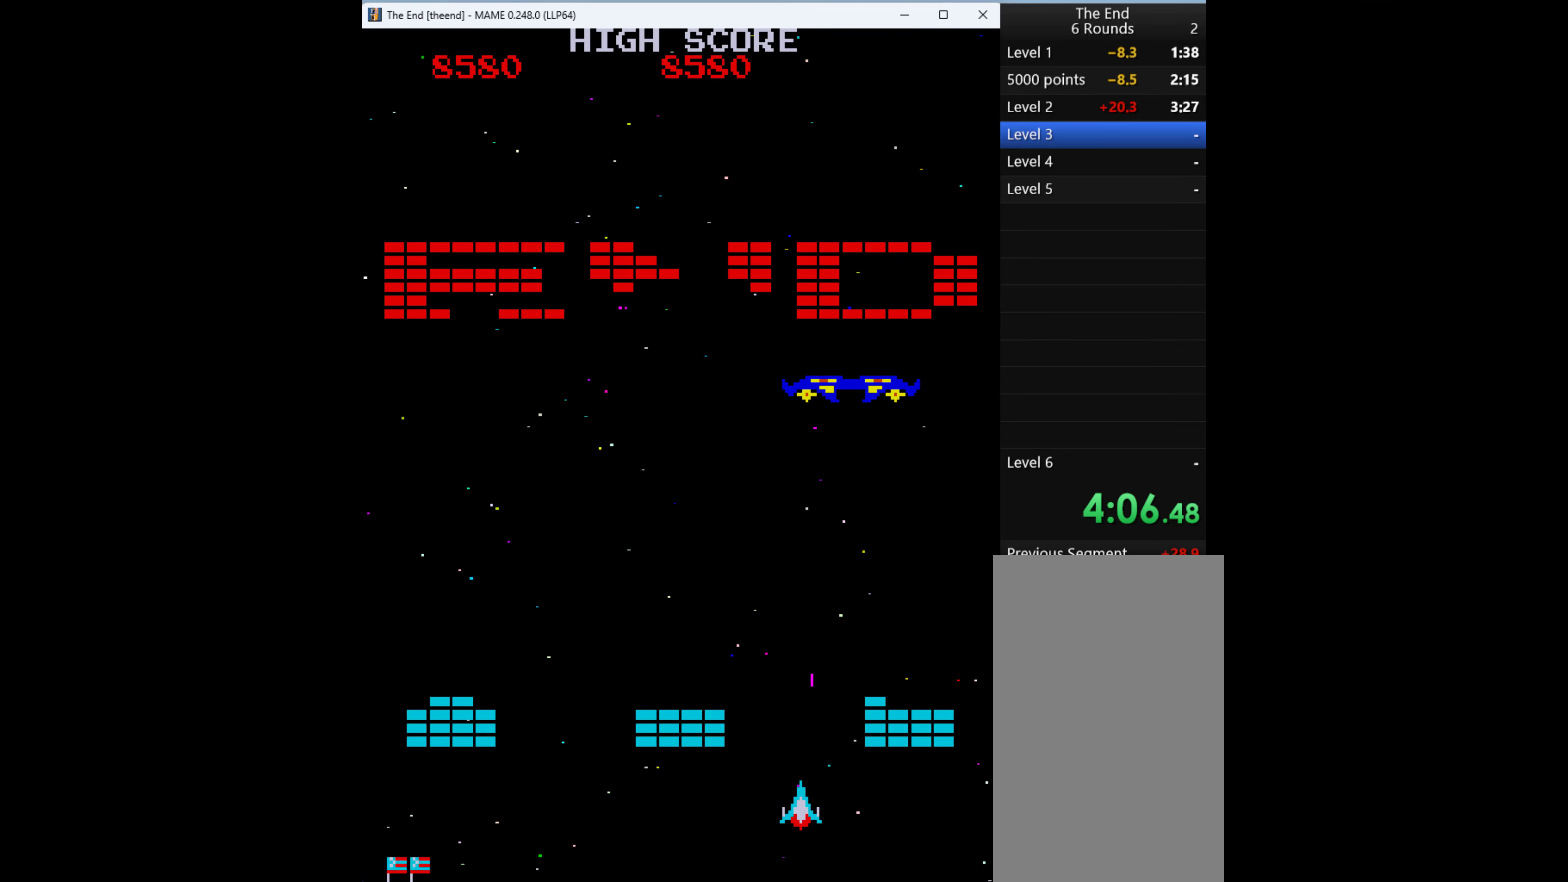
{"keys": ["left"], "events": [[33, "q", "down"], [133, "q", "up"], [166, "q", "down"], [266, "left", "down"], [266, "q", "up"]]}
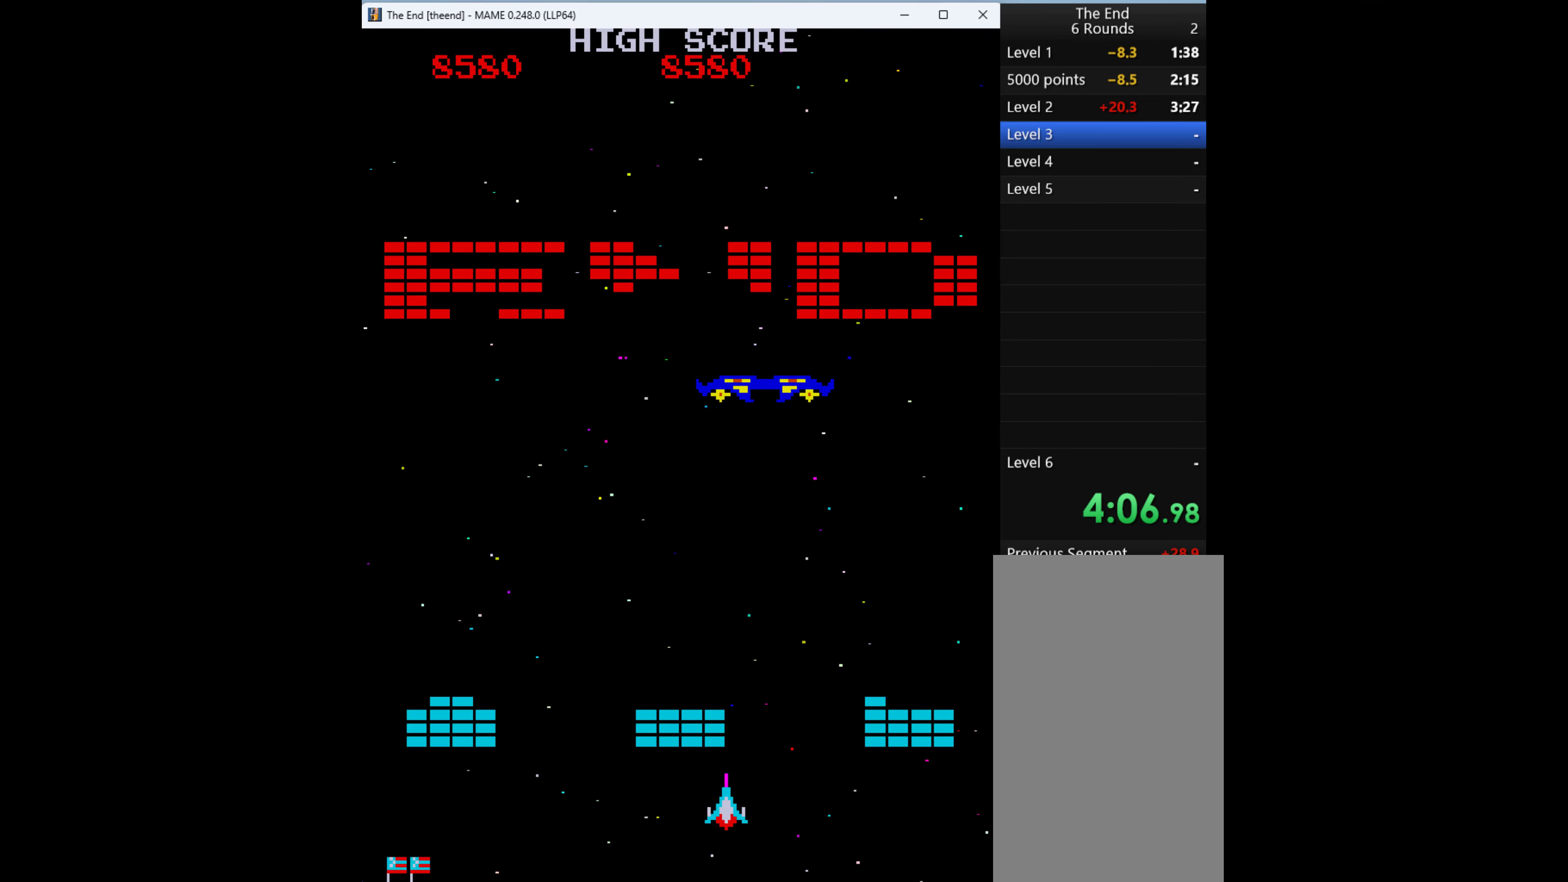
{"keys": [], "events": [[500, "left", "up"]]}
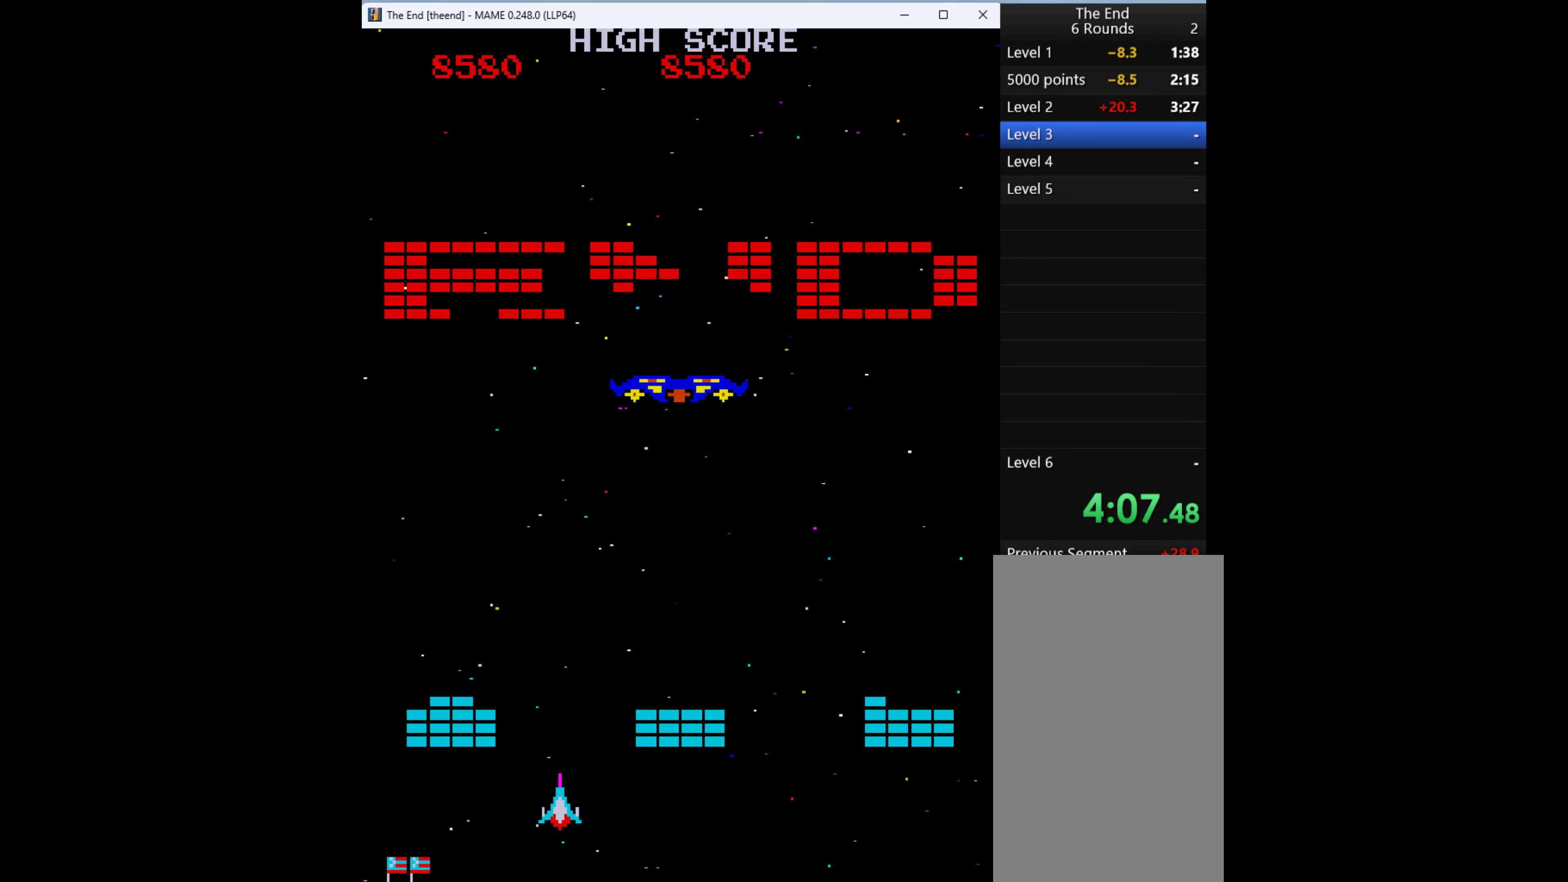
{"keys": [], "events": [[234, "q", "down"], [300, "q", "up"]]}
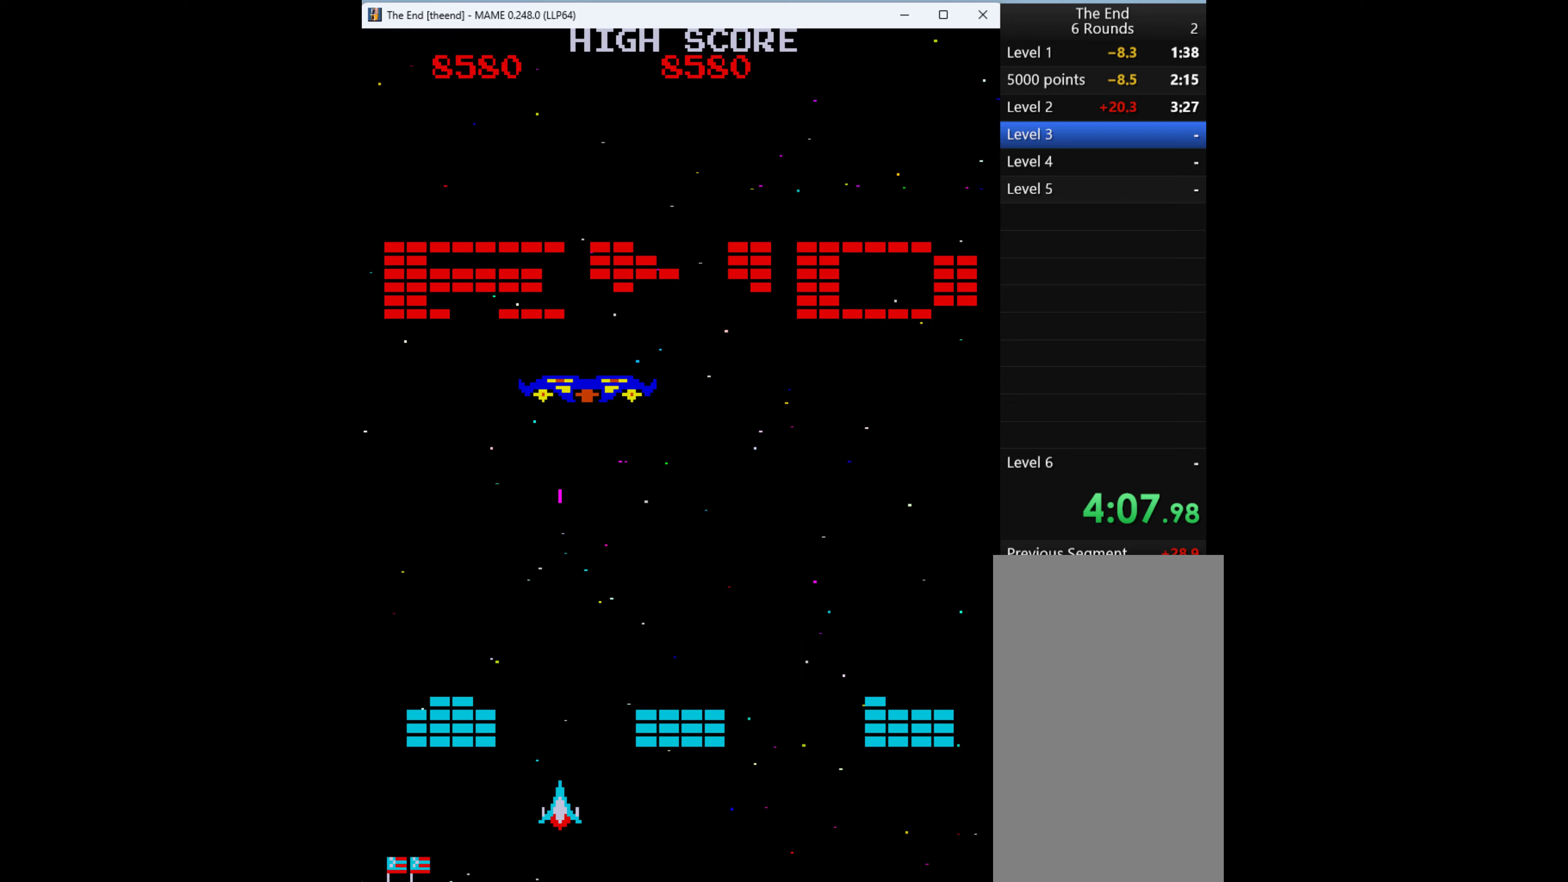
{"keys": [], "events": []}
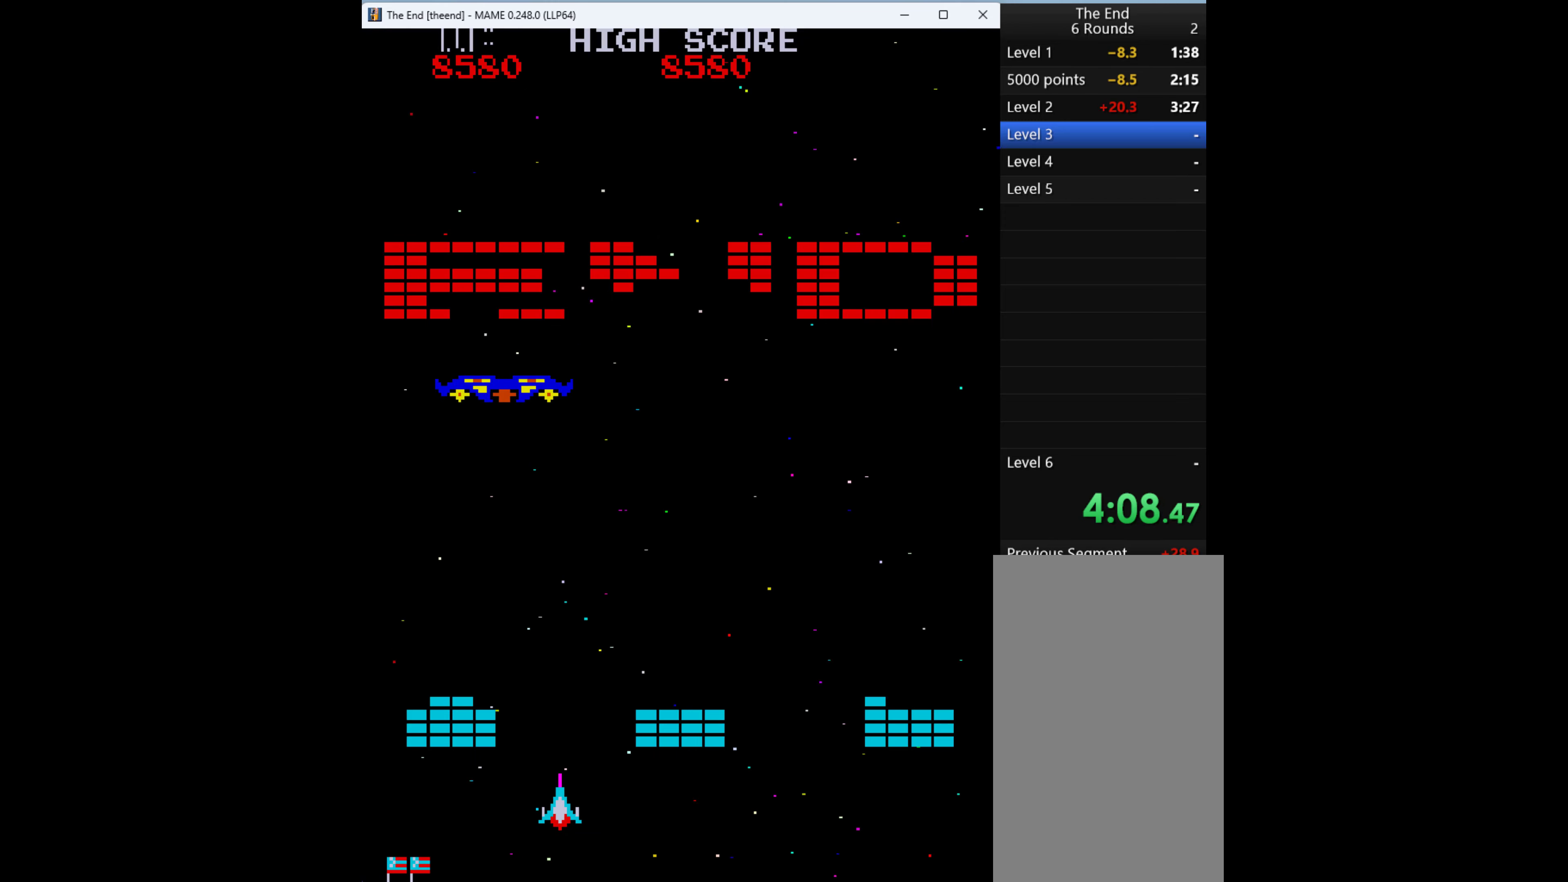
{"keys": [], "events": [[34, "q", "down"], [134, "q", "up"], [234, "q", "down"], [300, "q", "up"]]}
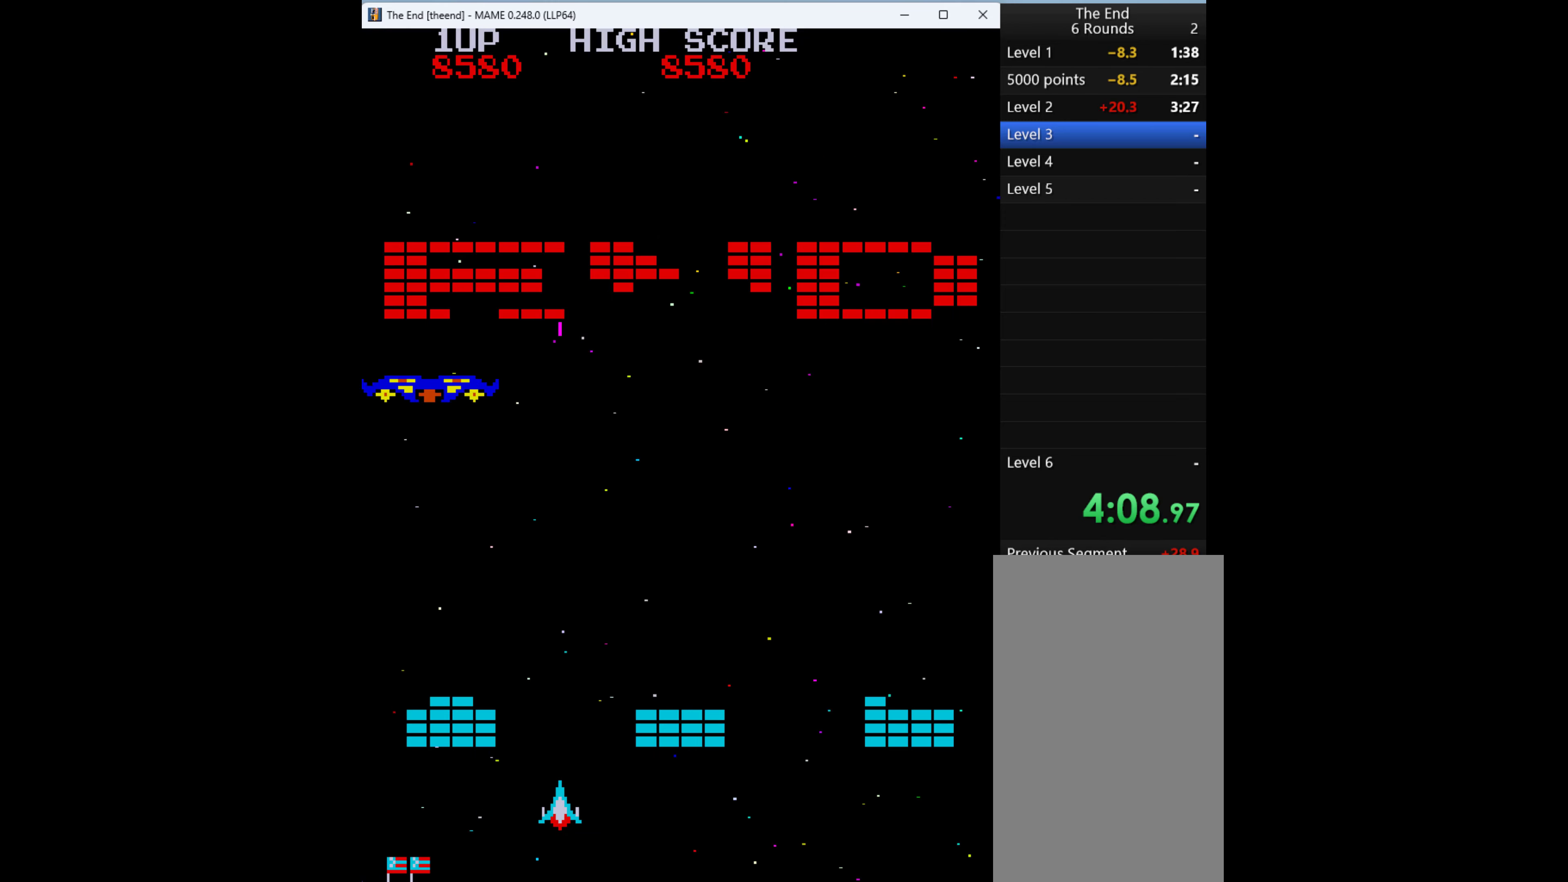
{"keys": [], "events": [[367, "q", "down"], [500, "q", "up"]]}
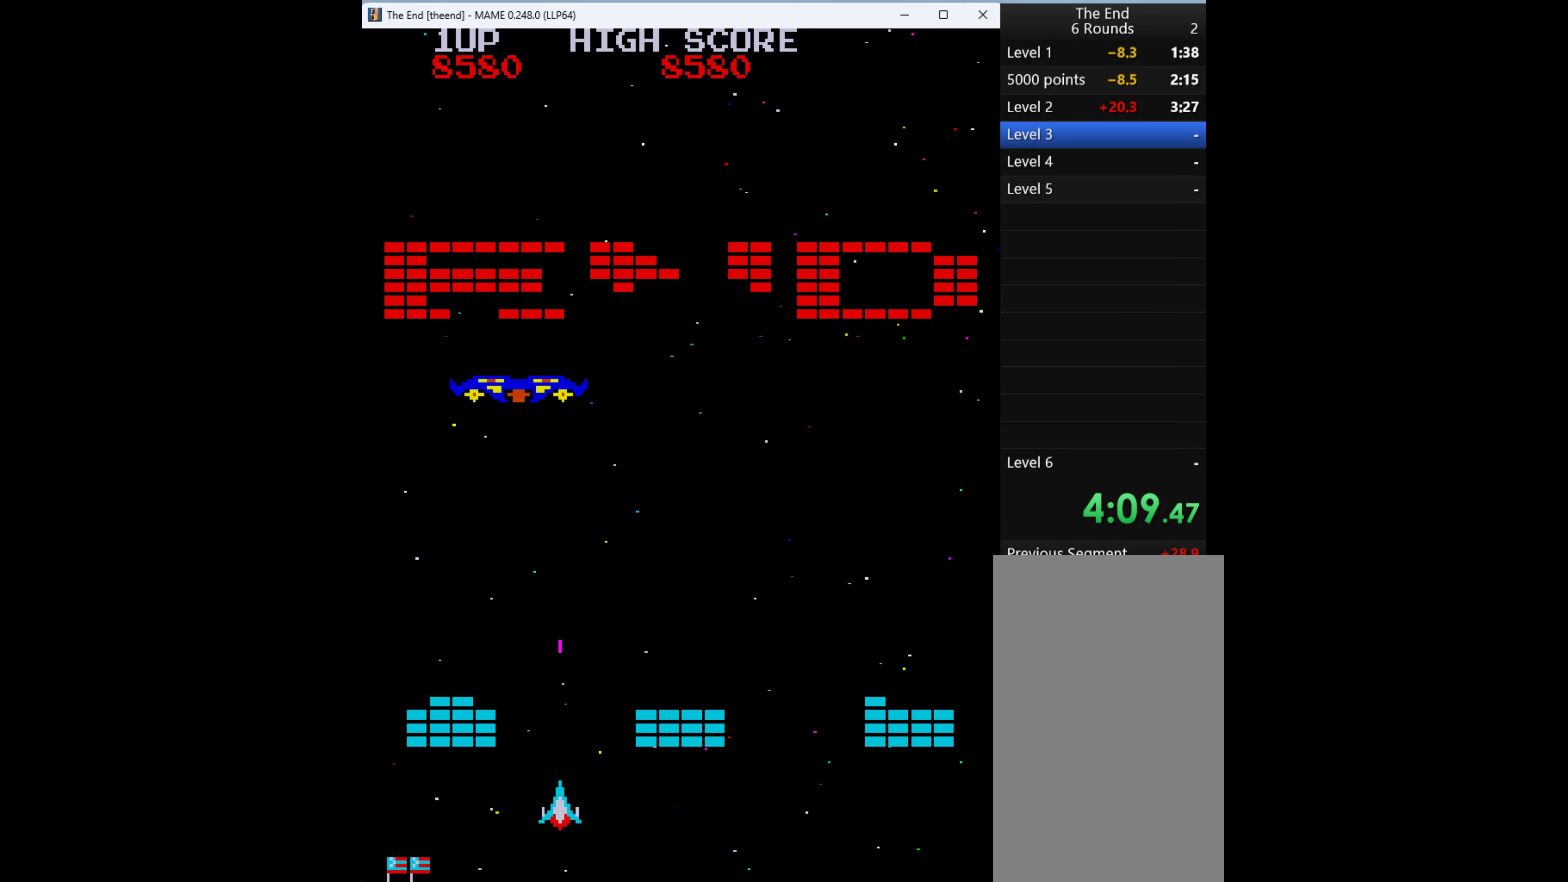
{"keys": ["right"], "events": [[34, "q", "down"], [67, "right", "down"], [100, "q", "up"], [167, "q", "down"], [267, "q", "up"], [367, "q", "down"], [467, "q", "up"]]}
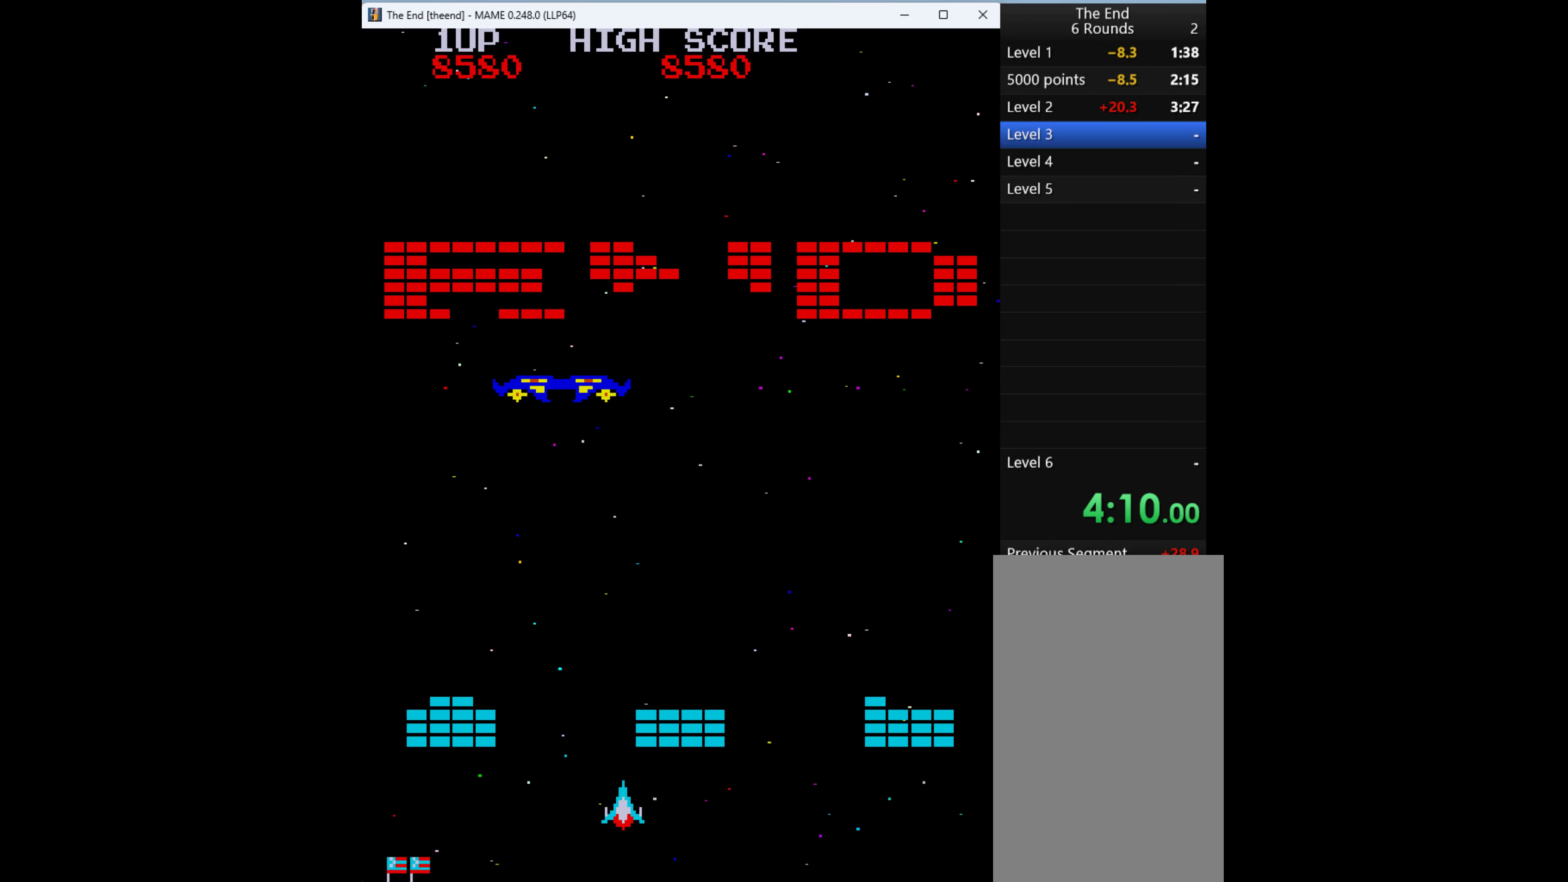
{"keys": [], "events": [[200, "right", "up"]]}